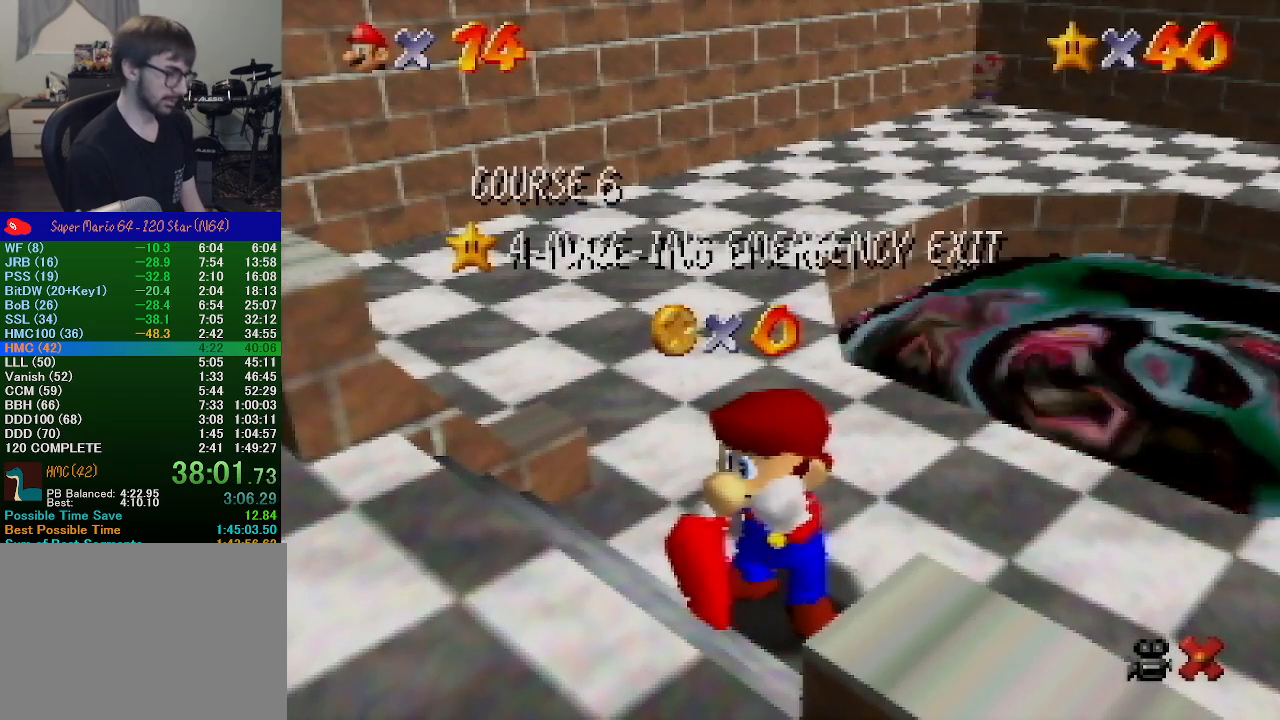
Gameplay with a controller (Nintendo layout); each line is a JSON object with the inputs held at the frame after it. "events" lists button and stick changes between this image and that frame as [ms after this image, input, new state], when the widget could be followed in between. Not read: L1 L3 R1 R3.
{"buttons": [], "left_stick": "center", "events": []}
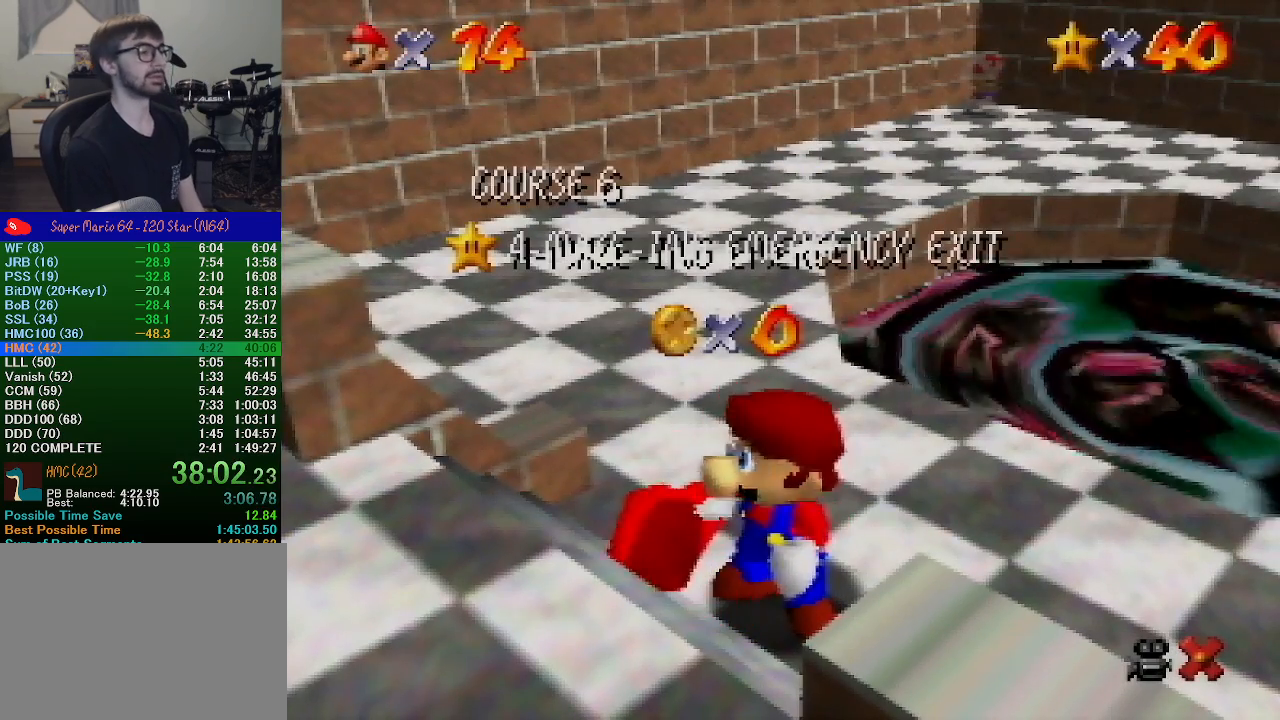
{"buttons": [], "left_stick": "center", "events": []}
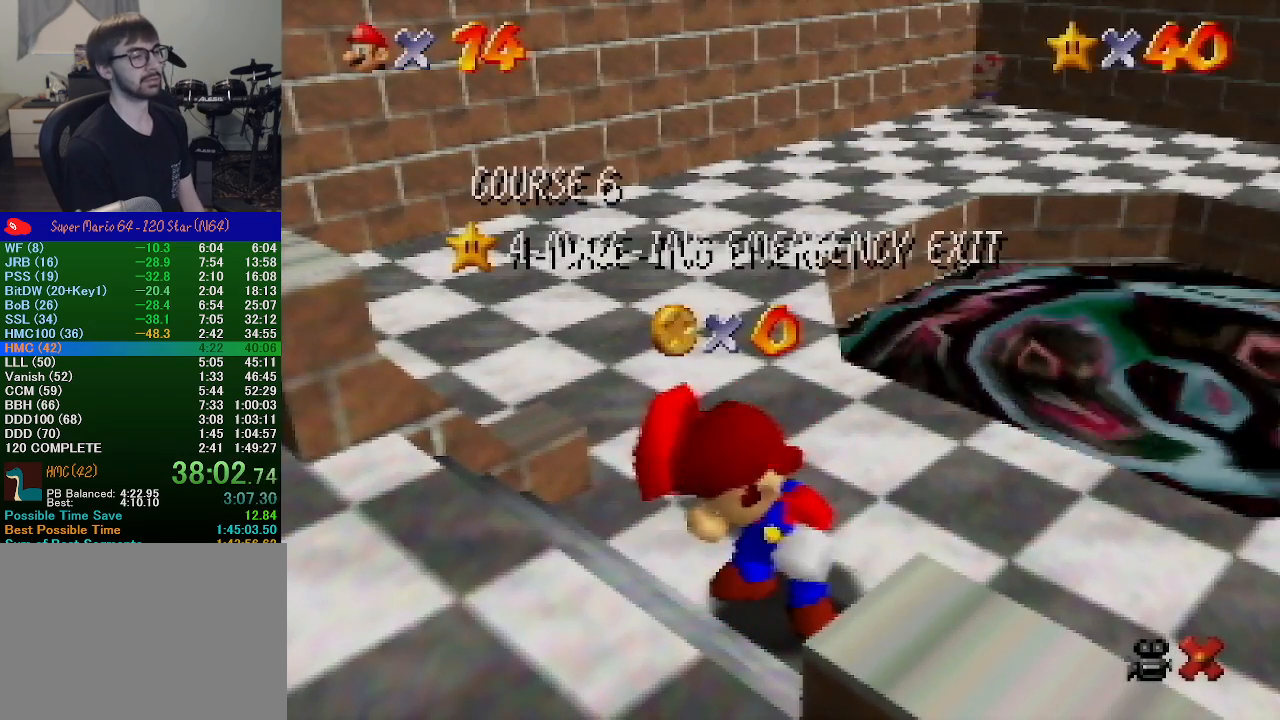
{"buttons": [], "left_stick": "center", "events": []}
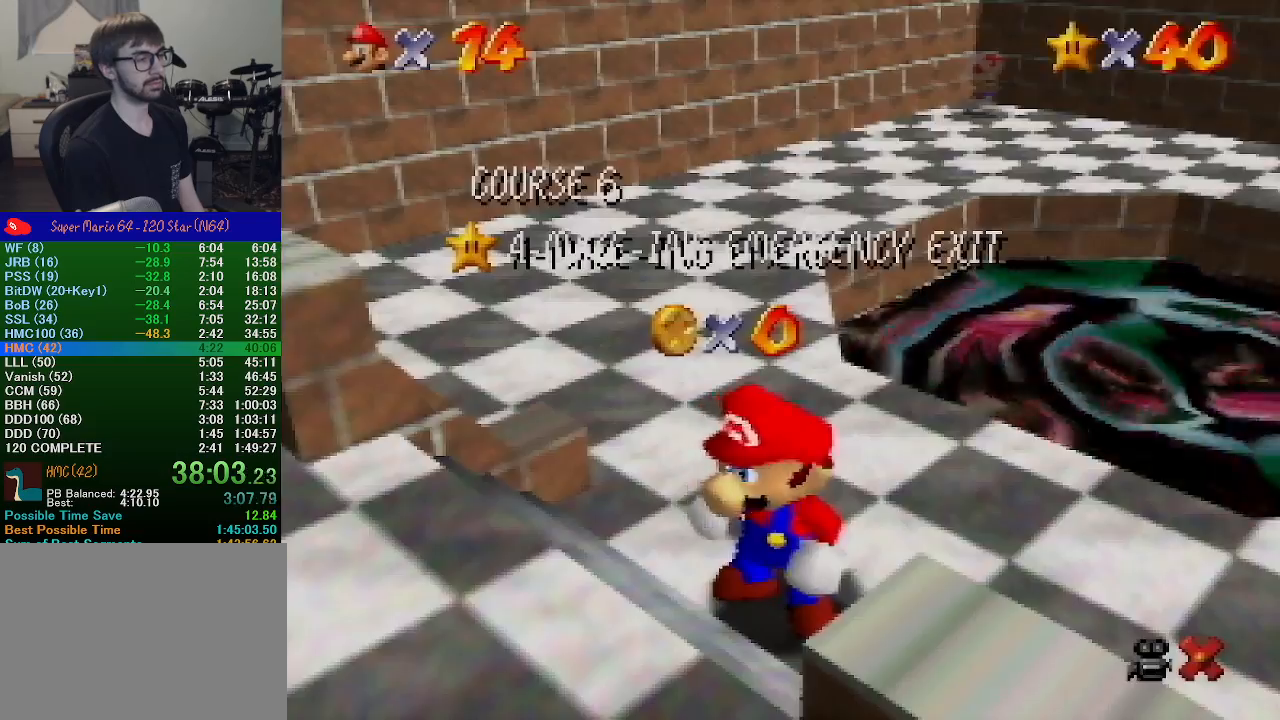
{"buttons": [], "left_stick": "down", "events": [[233, "left_stick", "down"]]}
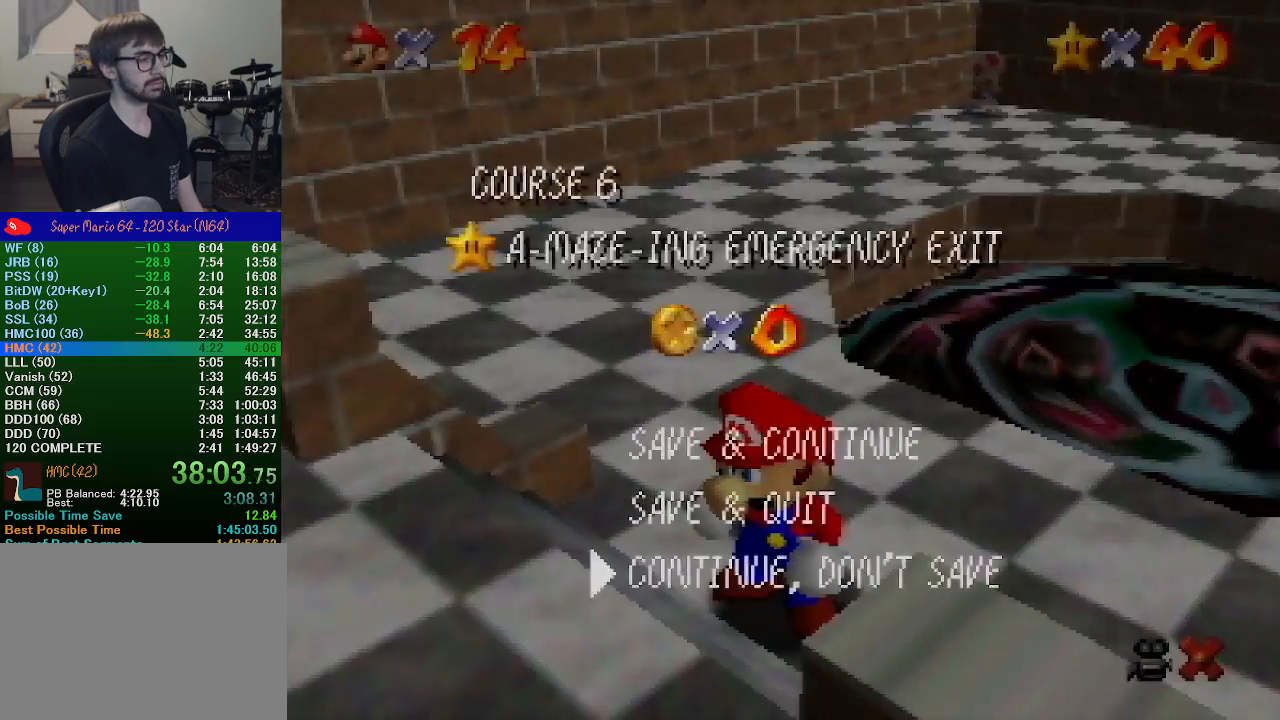
{"buttons": ["A"], "left_stick": "up-right", "events": [[100, "A", "down"], [100, "left_stick", "center"], [233, "left_stick", "up-right"]]}
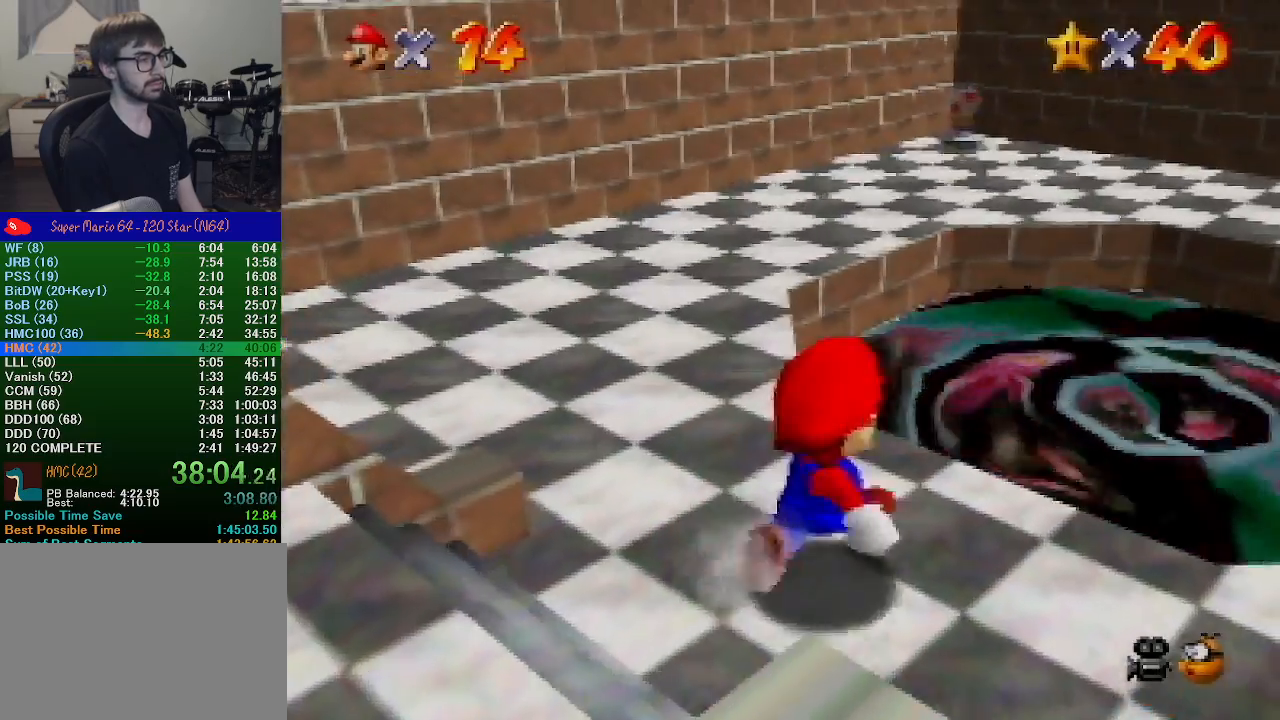
{"buttons": [], "left_stick": "up-right", "events": [[100, "B", "down"], [167, "A", "up"], [167, "B", "up"]]}
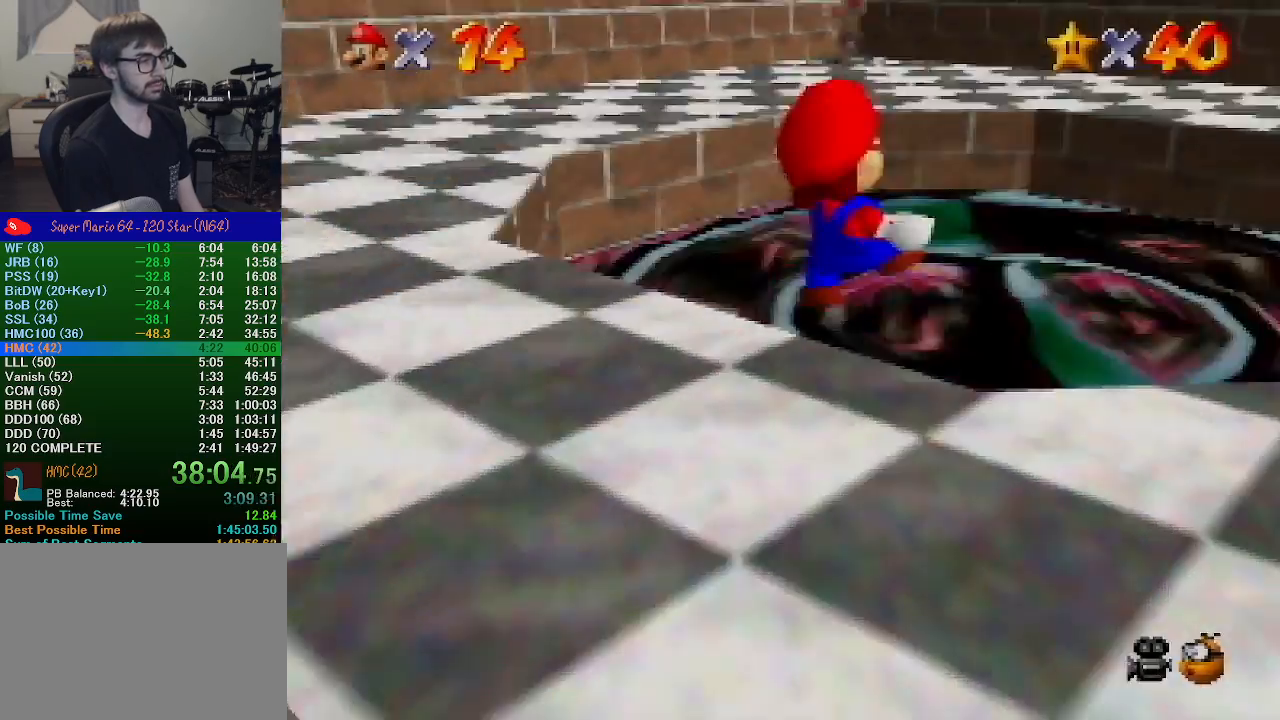
{"buttons": [], "left_stick": "center", "events": [[167, "left_stick", "center"]]}
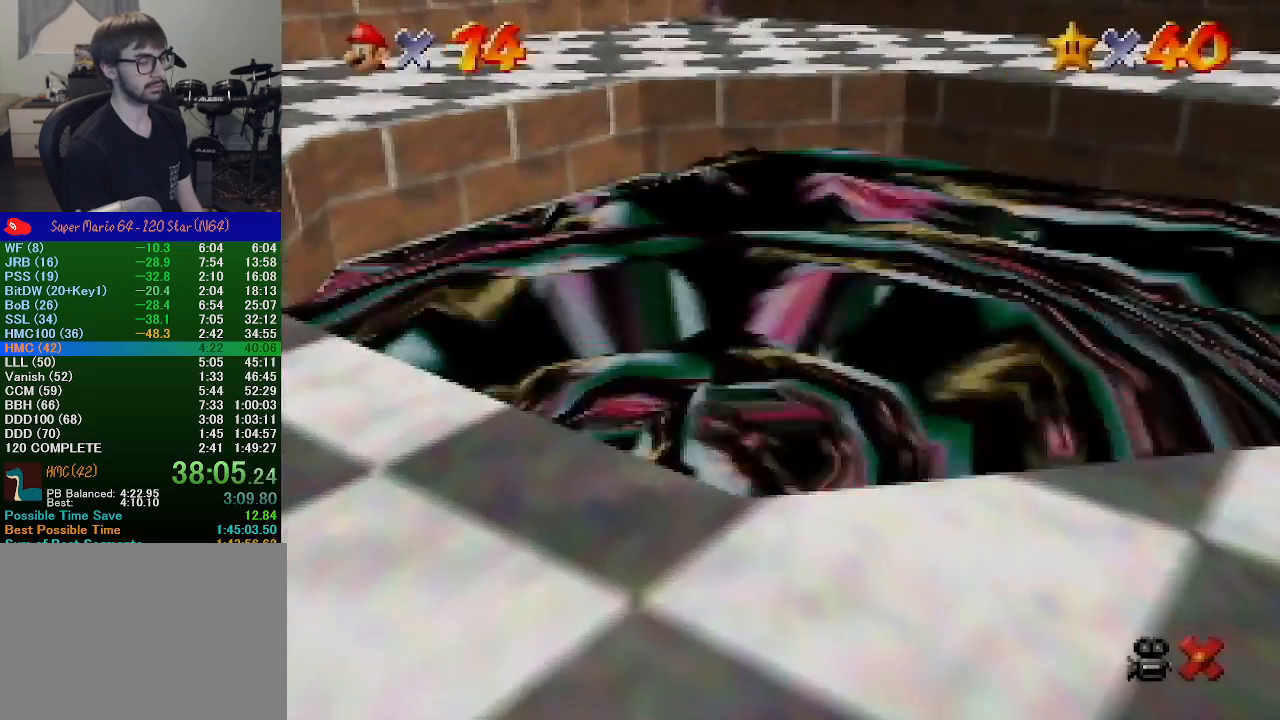
{"buttons": [], "left_stick": "center", "events": []}
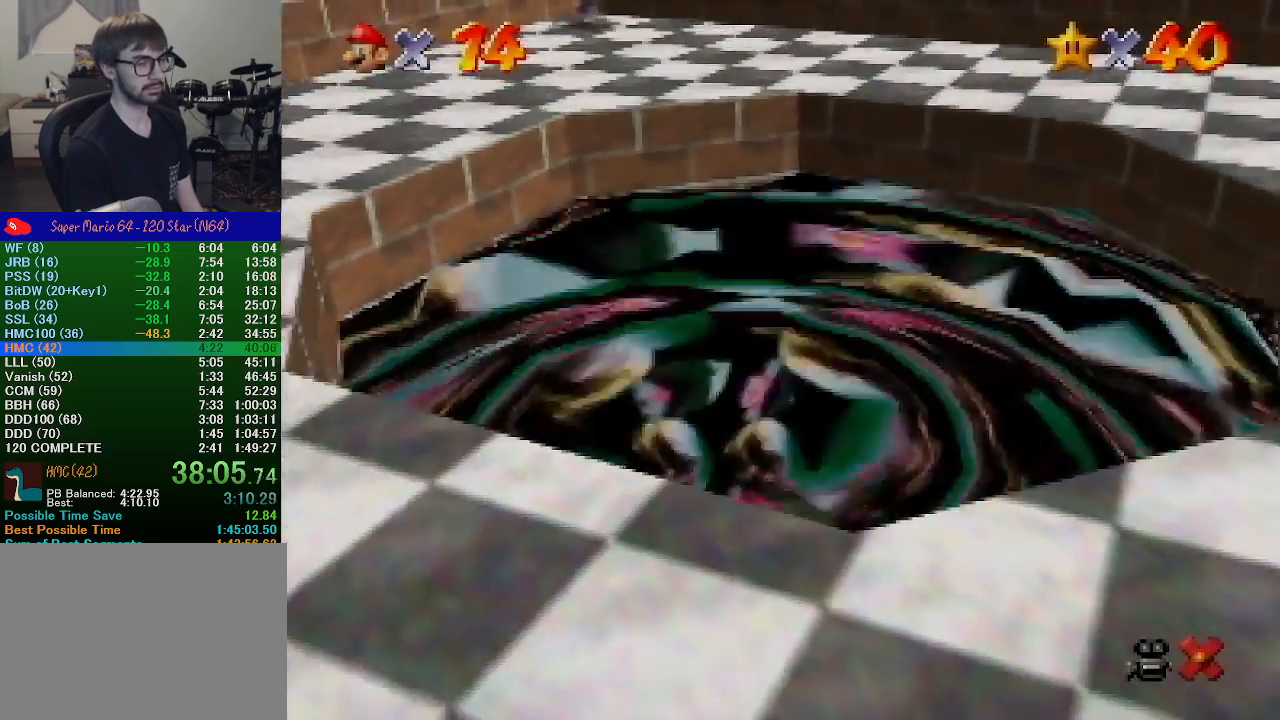
{"buttons": [], "left_stick": "center", "events": []}
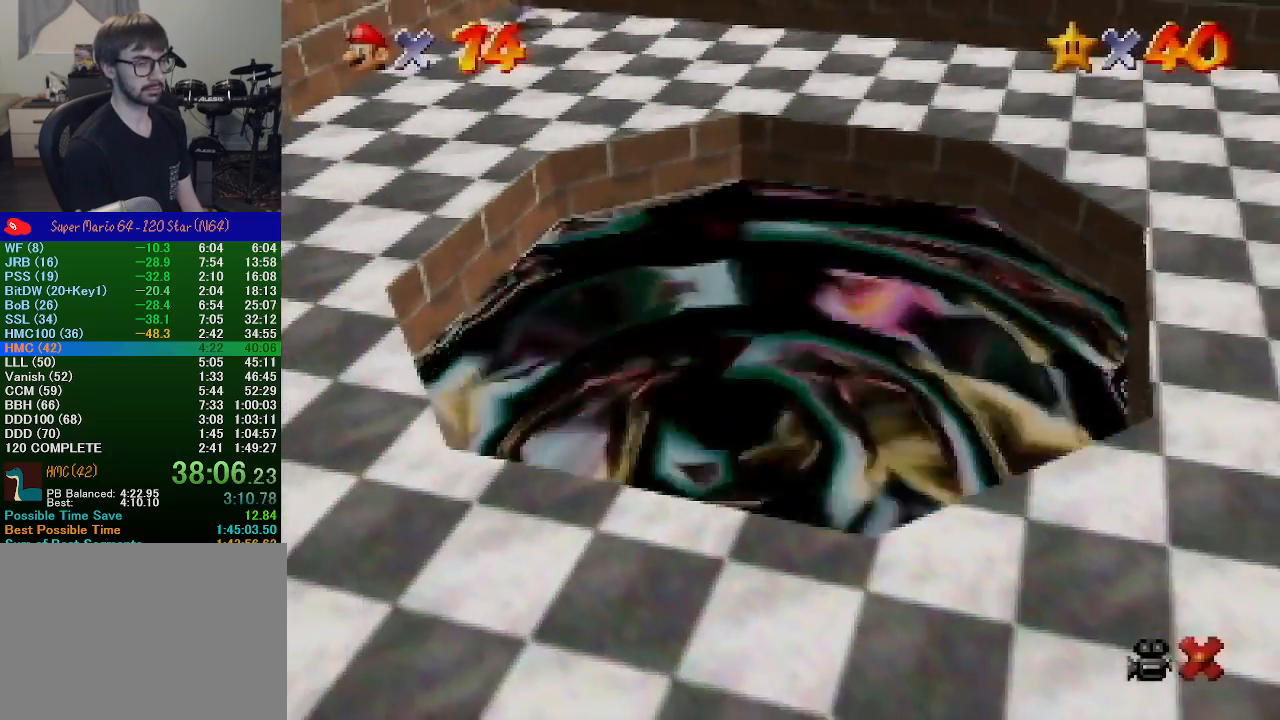
{"buttons": [], "left_stick": "center", "events": []}
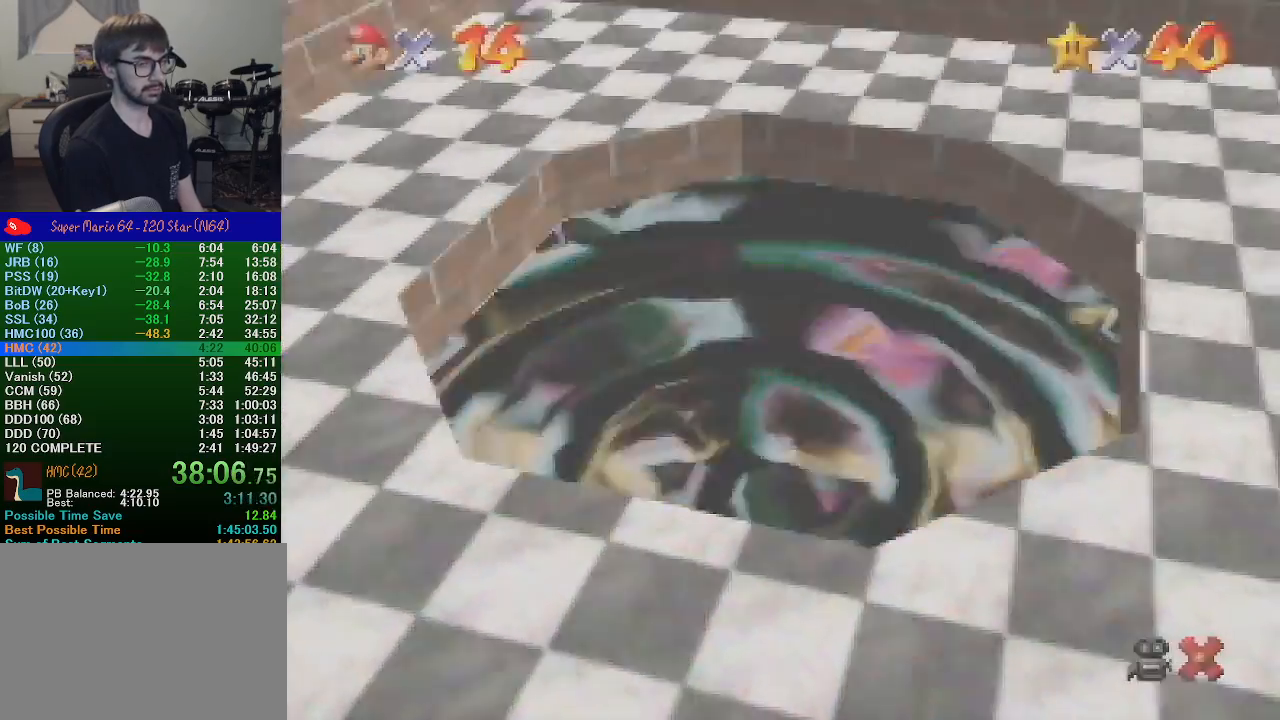
{"buttons": [], "left_stick": "center", "events": []}
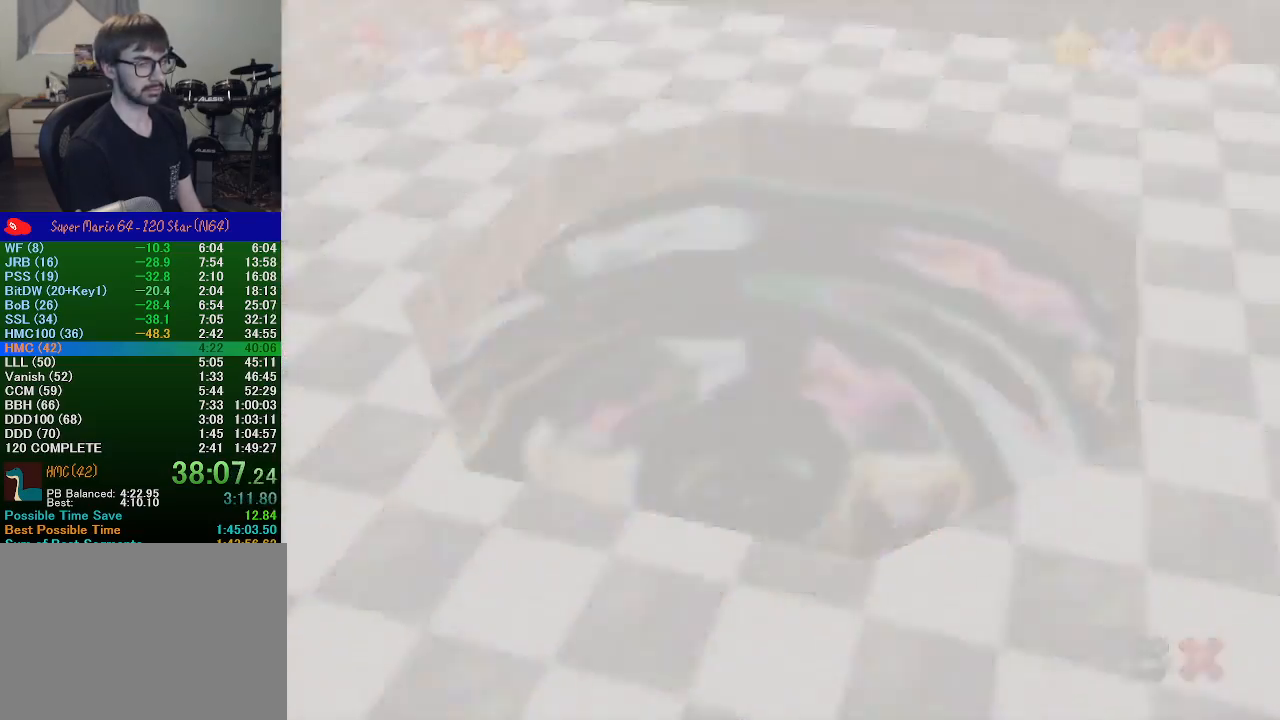
{"buttons": [], "left_stick": "center", "events": []}
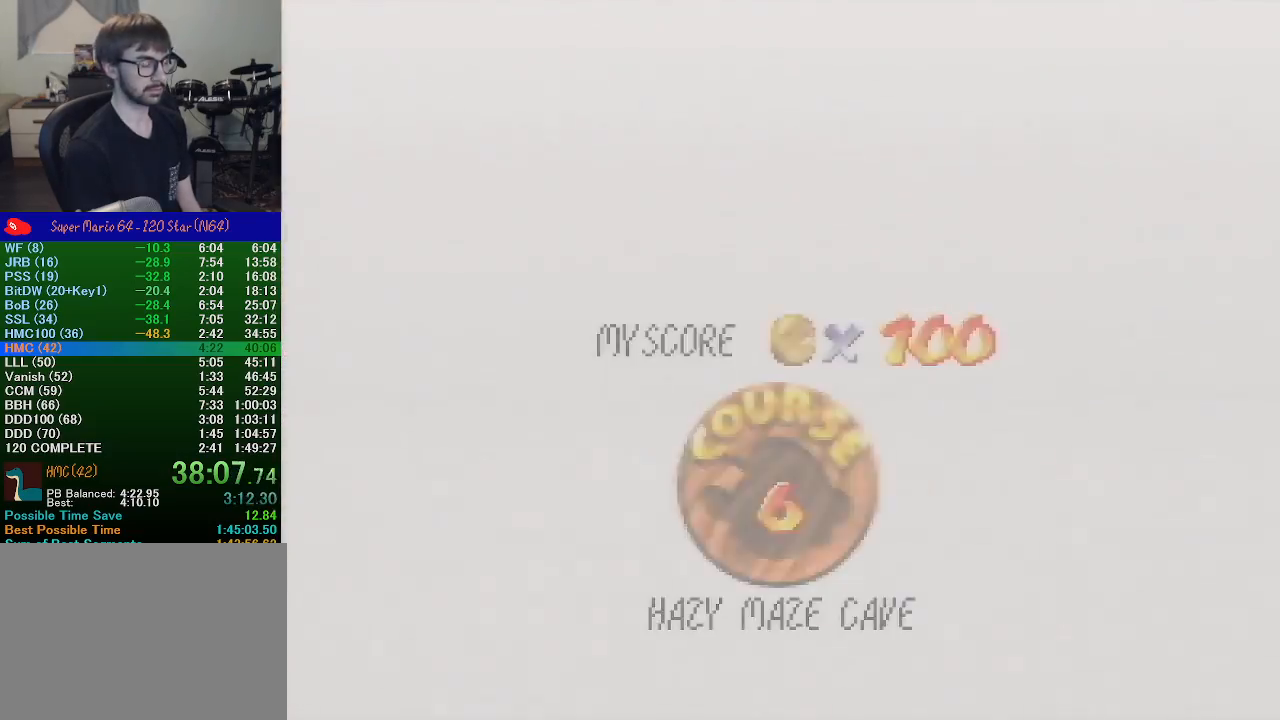
{"buttons": [], "left_stick": "center", "events": []}
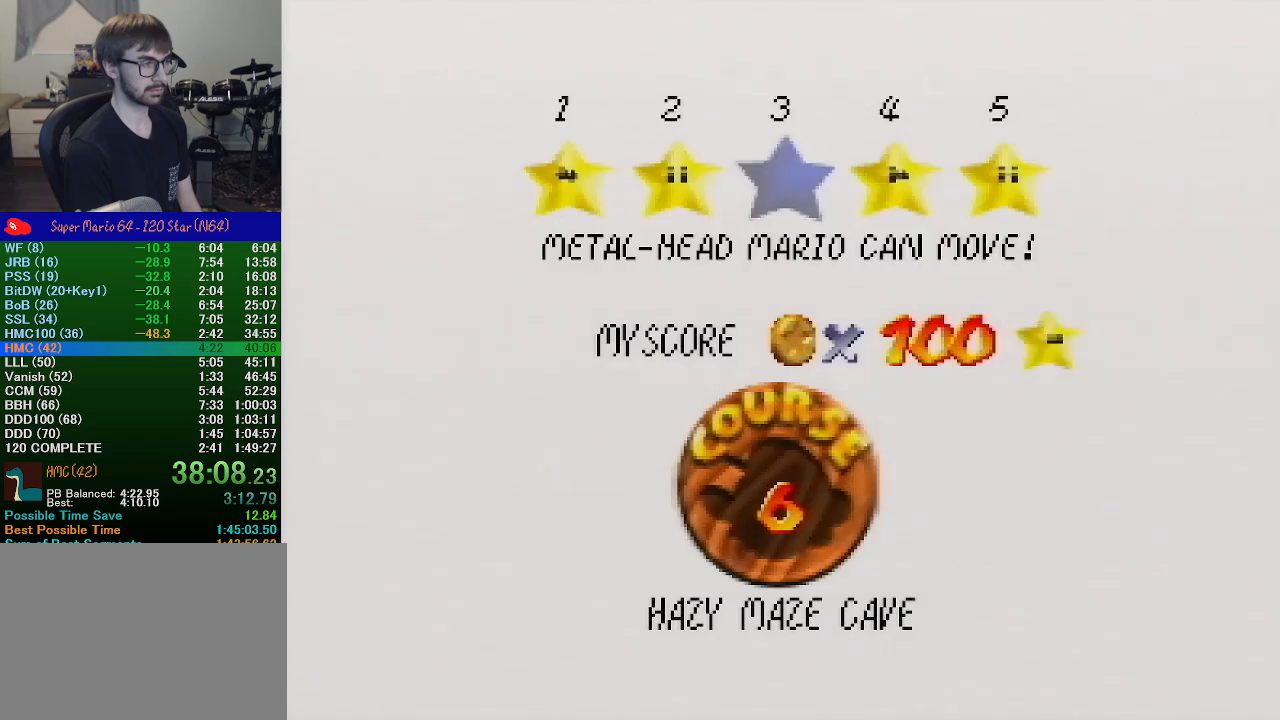
{"buttons": ["START"], "left_stick": "center", "events": [[67, "A", "down"], [67, "B", "down"], [100, "B", "up"], [133, "A", "up"], [233, "A", "down"], [233, "B", "down"], [267, "A", "up"], [267, "B", "up"], [400, "A", "down"], [400, "B", "down"], [433, "B", "up"], [467, "A", "up"], [500, "START", "down"]]}
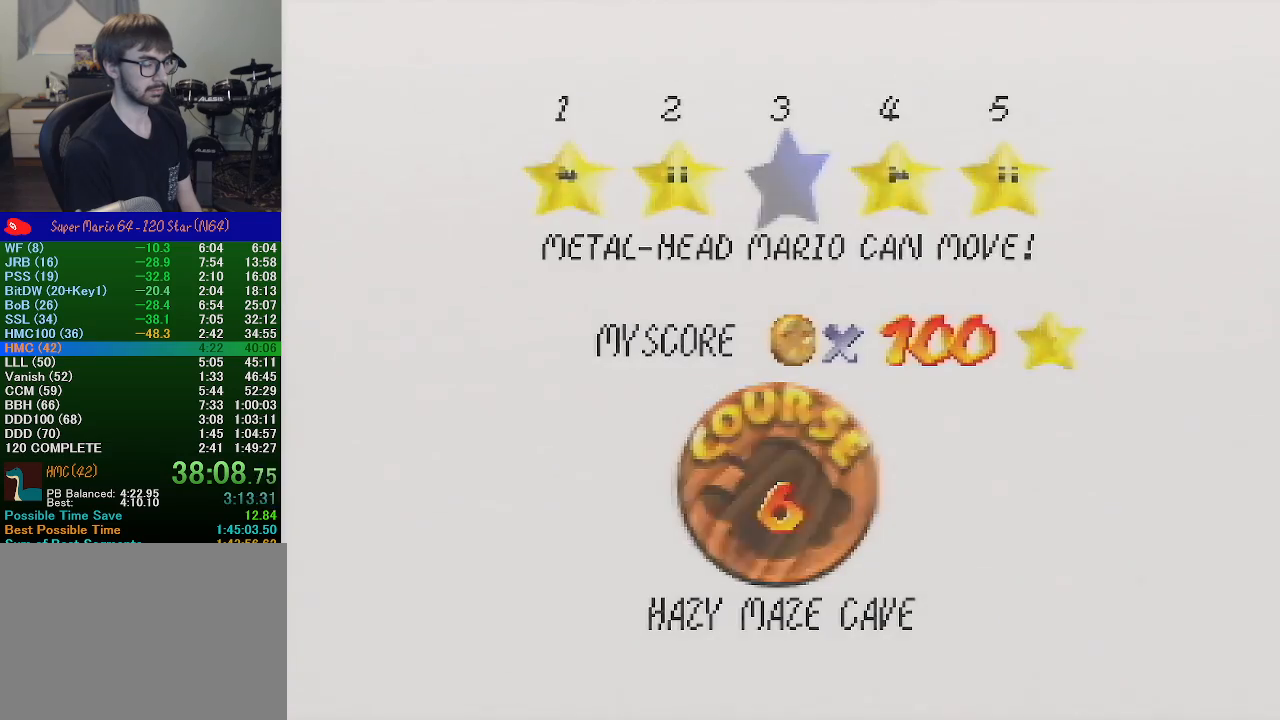
{"buttons": [], "left_stick": "center", "events": [[33, "A", "down"], [33, "B", "down"], [67, "A", "up"], [67, "B", "up"], [67, "START", "up"], [133, "START", "down"], [167, "A", "down"], [167, "B", "down"], [167, "START", "up"], [233, "A", "up"], [233, "B", "up"], [300, "A", "down"], [300, "B", "down"], [300, "START", "down"], [333, "START", "up"], [400, "A", "up"], [400, "B", "up"]]}
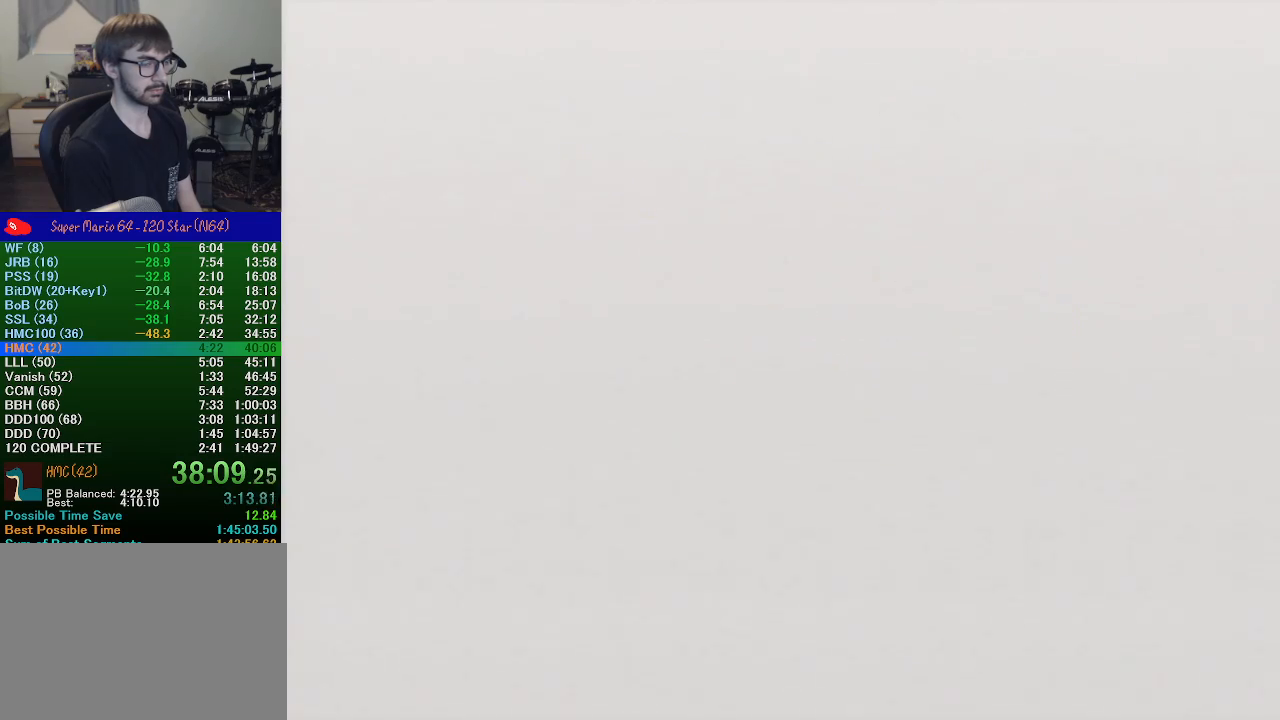
{"buttons": [], "left_stick": "center", "events": [[400, "A", "down"], [400, "B", "down"], [400, "START", "down"], [433, "A", "up"], [433, "B", "up"], [433, "START", "up"]]}
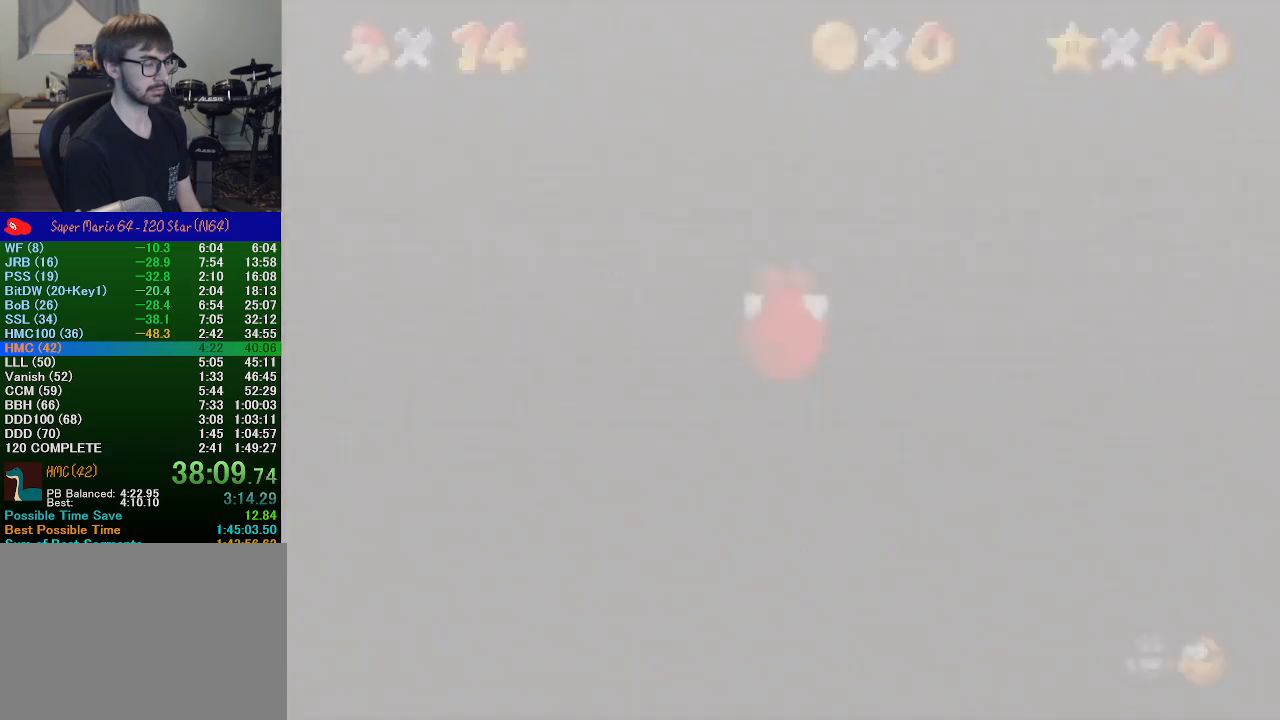
{"buttons": [], "left_stick": "center", "events": []}
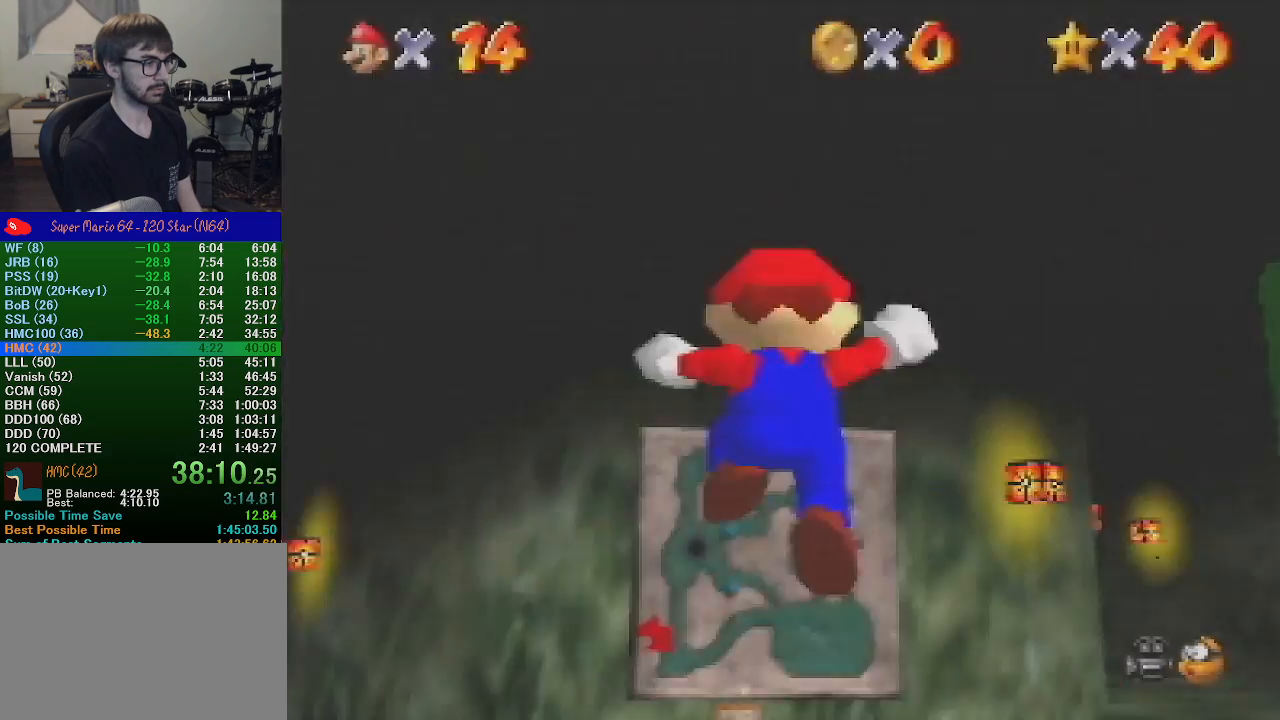
{"buttons": [], "left_stick": "up", "events": [[167, "C_DOWN", "down"], [167, "C_RIGHT", "down"], [300, "C_DOWN", "up"], [300, "C_RIGHT", "up"], [333, "left_stick", "up"]]}
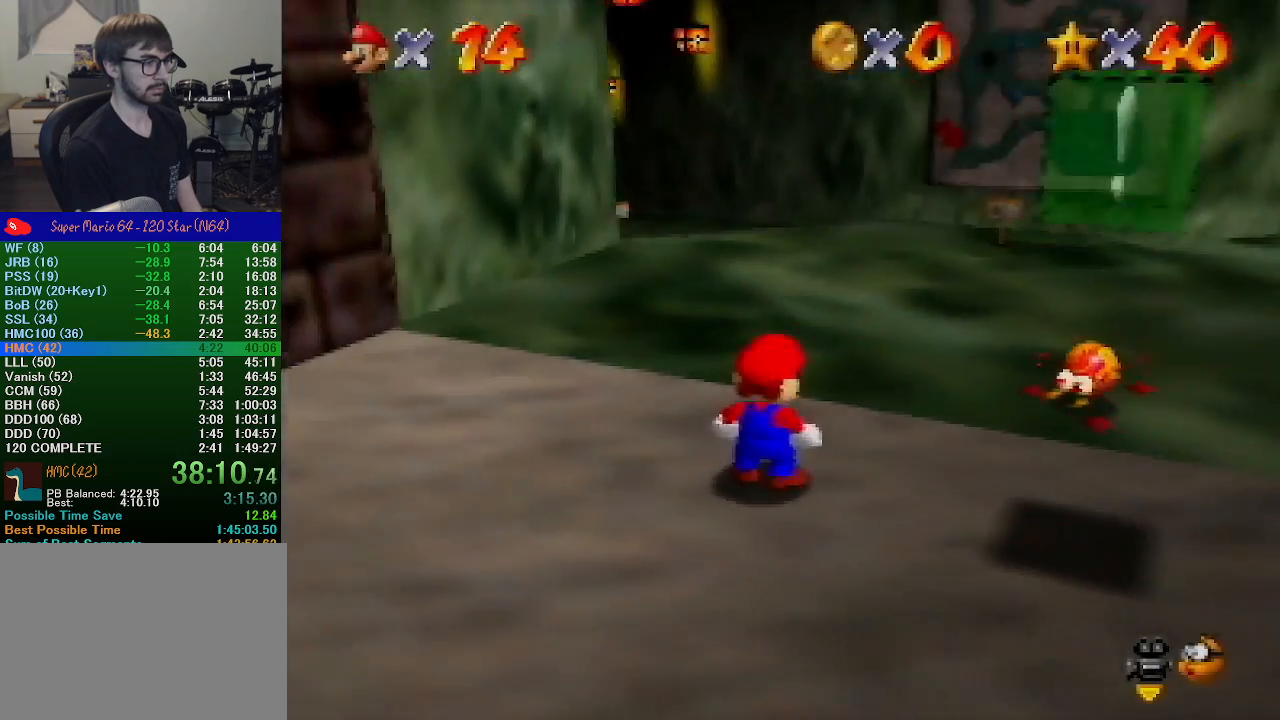
{"buttons": ["A", "Z"], "left_stick": "up", "events": [[400, "Z", "down"], [467, "A", "down"]]}
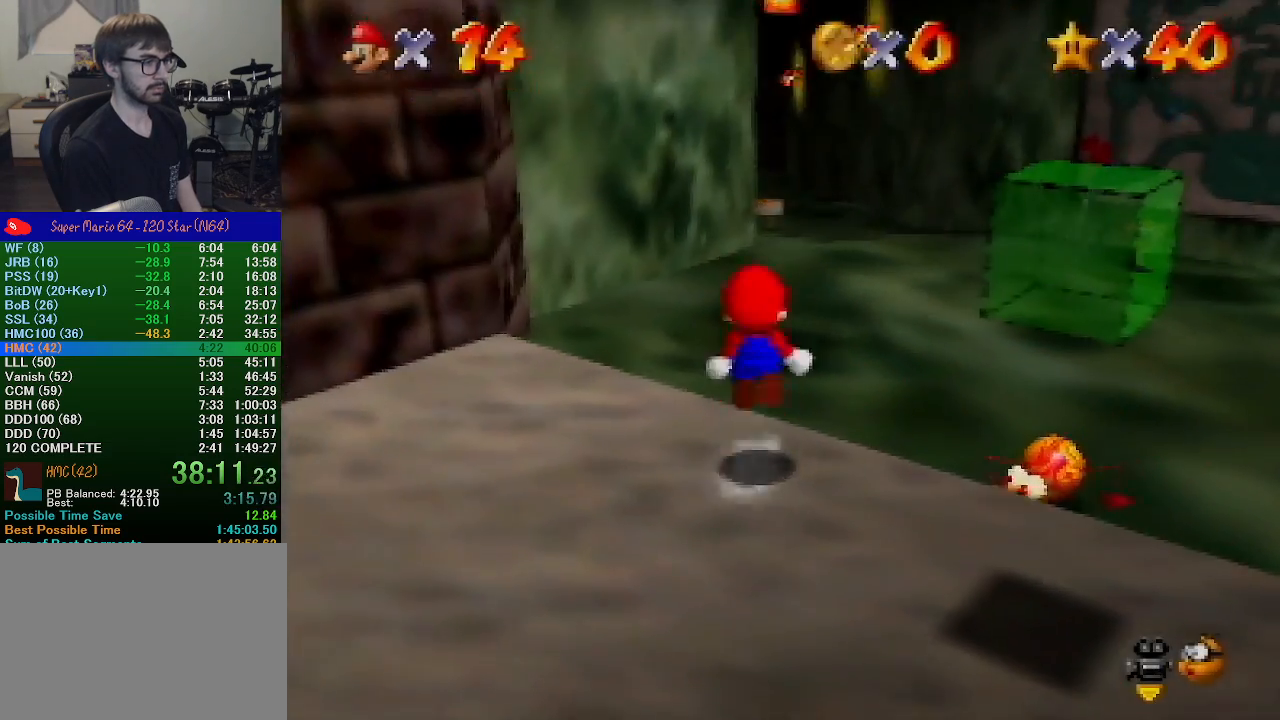
{"buttons": ["Z"], "left_stick": "up", "events": [[67, "A", "up"]]}
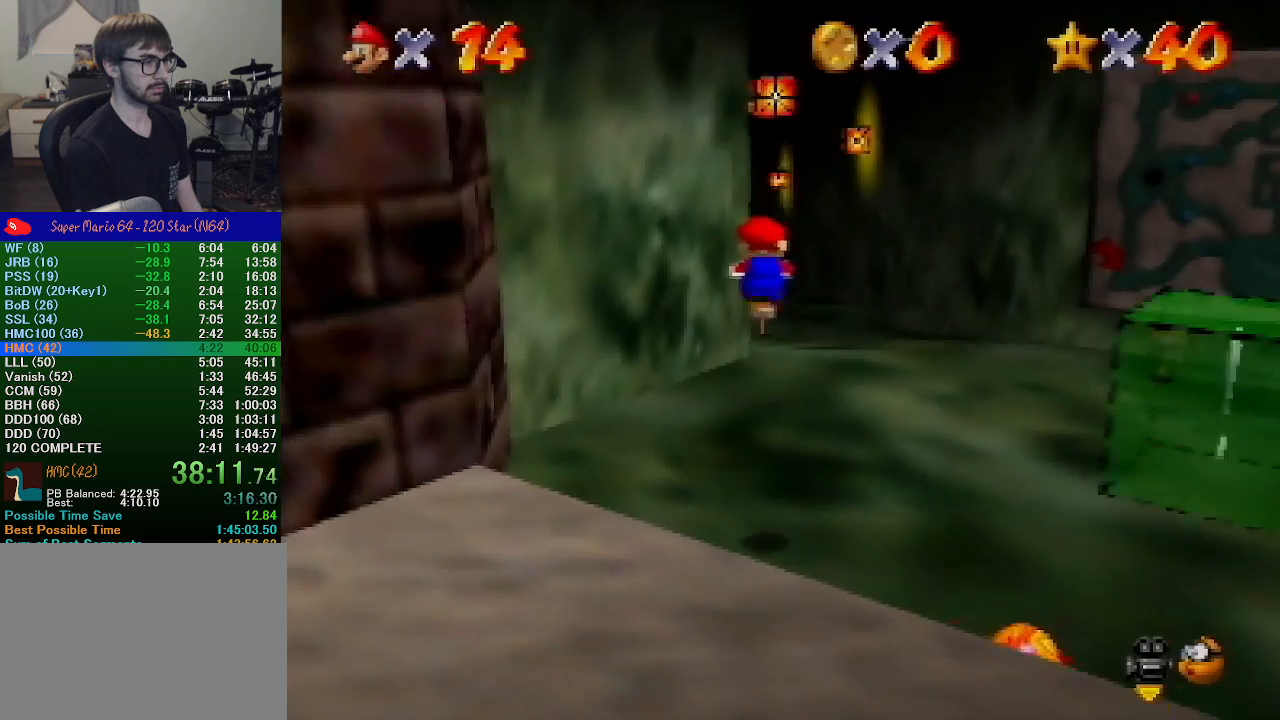
{"buttons": ["Z"], "left_stick": "up", "events": []}
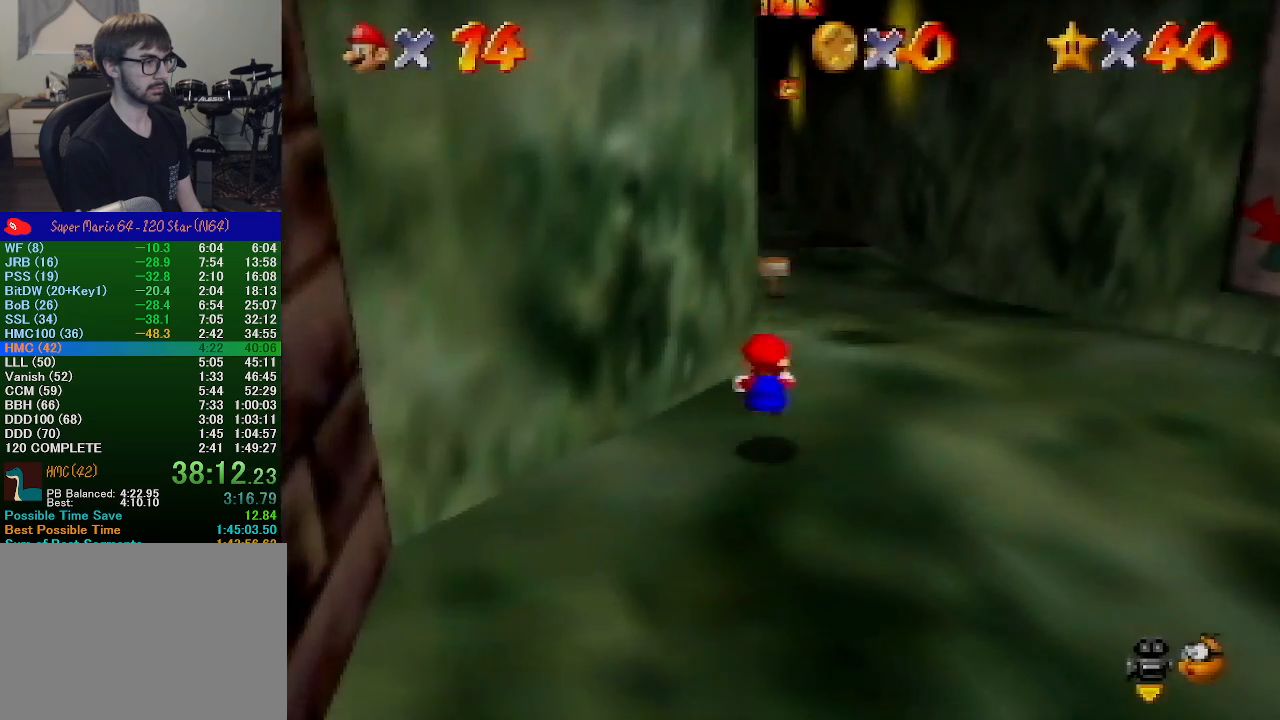
{"buttons": ["Z"], "left_stick": "up", "events": [[133, "A", "down"], [233, "A", "up"]]}
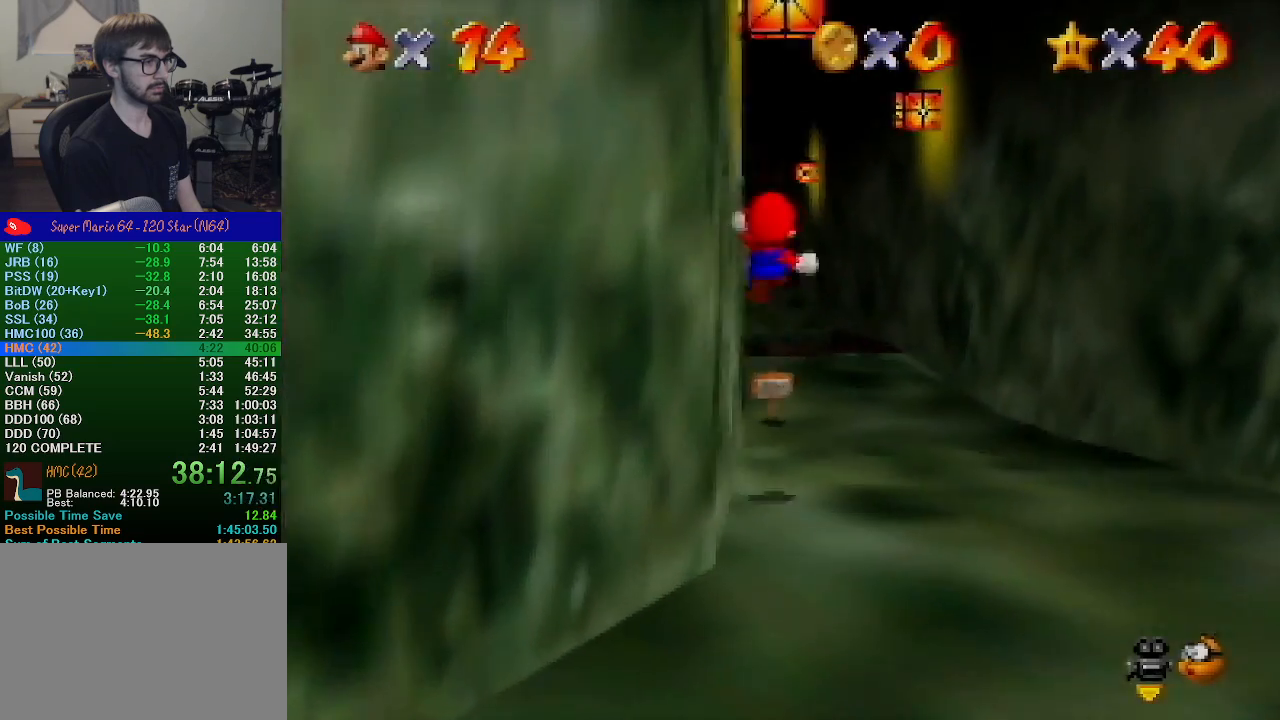
{"buttons": ["Z"], "left_stick": "up", "events": []}
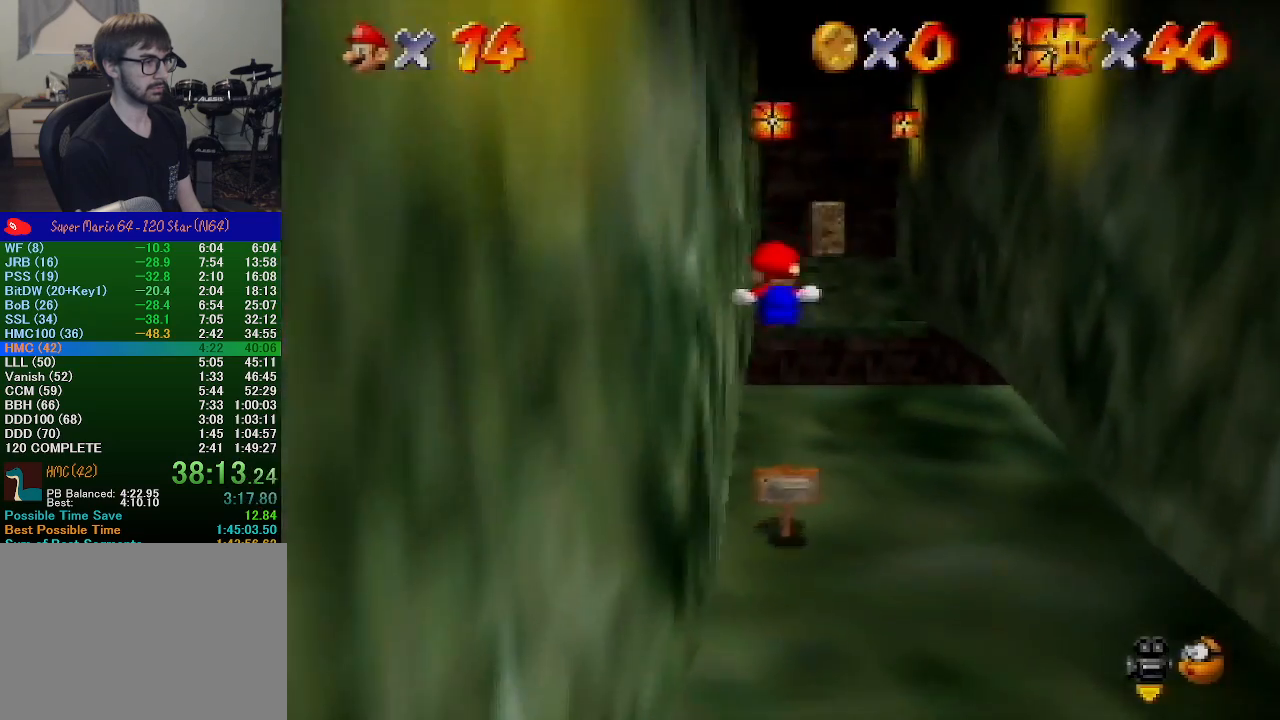
{"buttons": ["A", "Z"], "left_stick": "up", "events": [[467, "A", "down"]]}
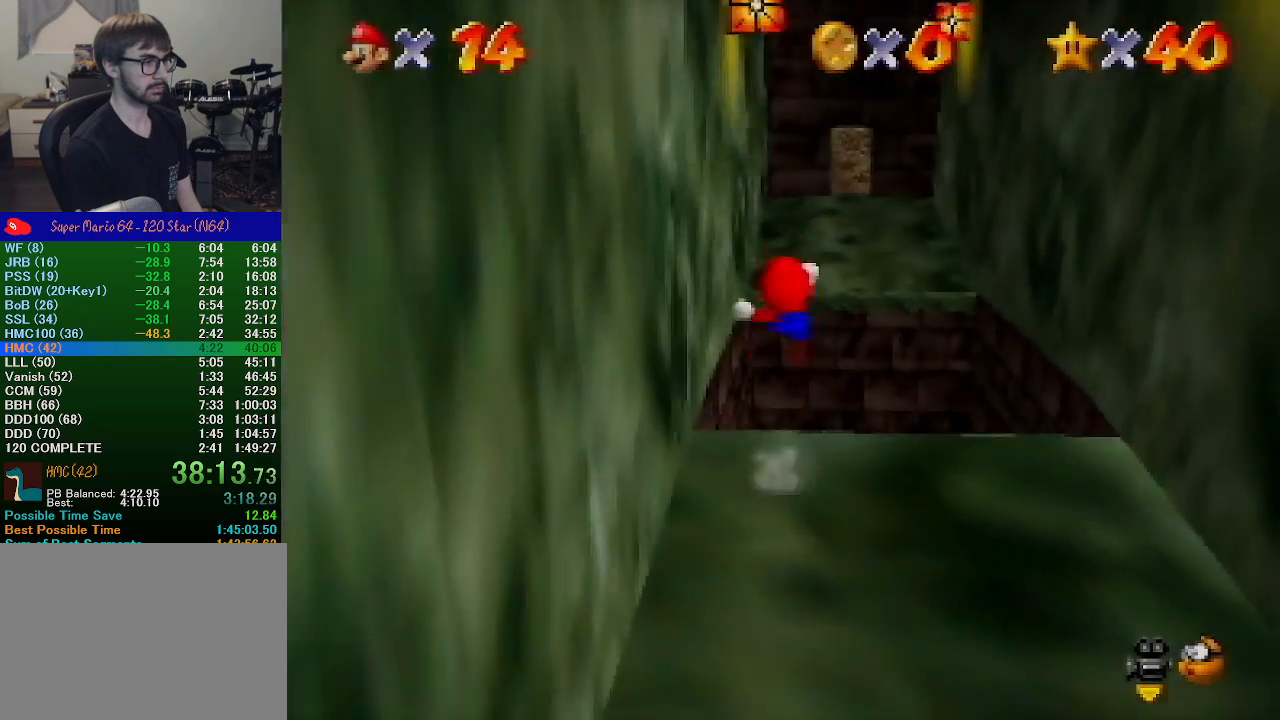
{"buttons": ["Z"], "left_stick": "up", "events": [[67, "A", "up"]]}
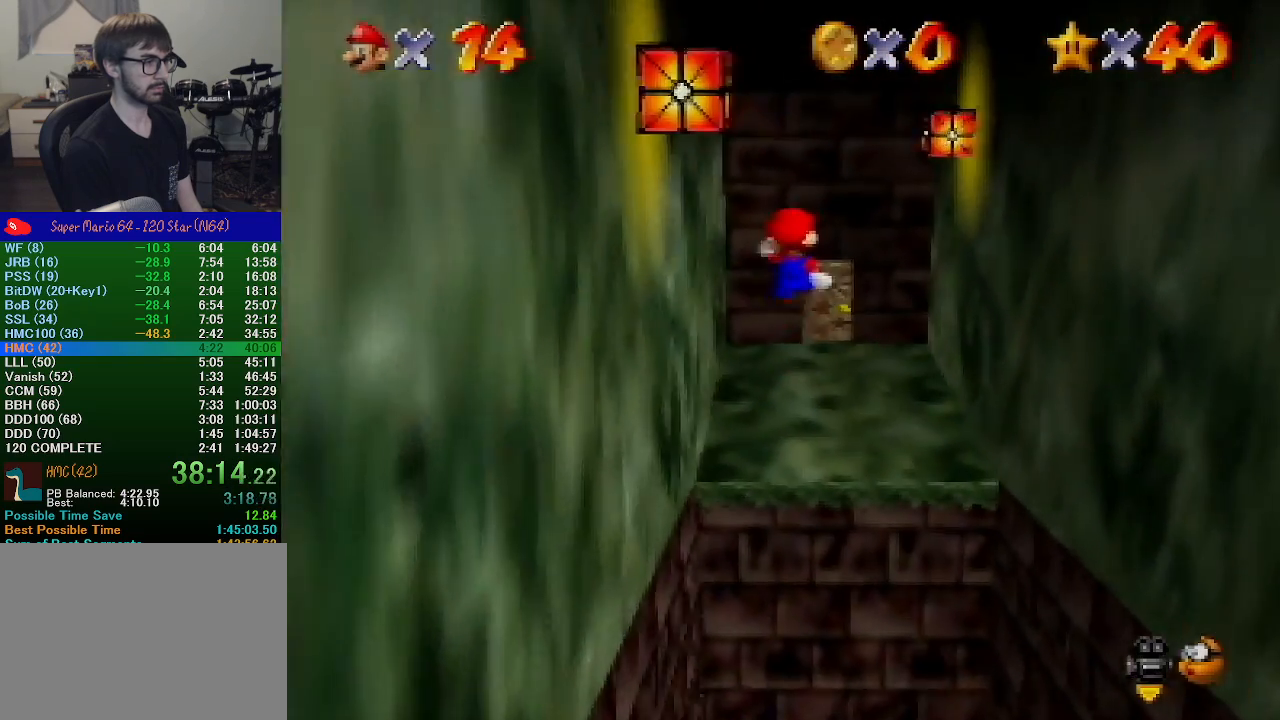
{"buttons": [], "left_stick": "up", "events": [[67, "Z", "up"]]}